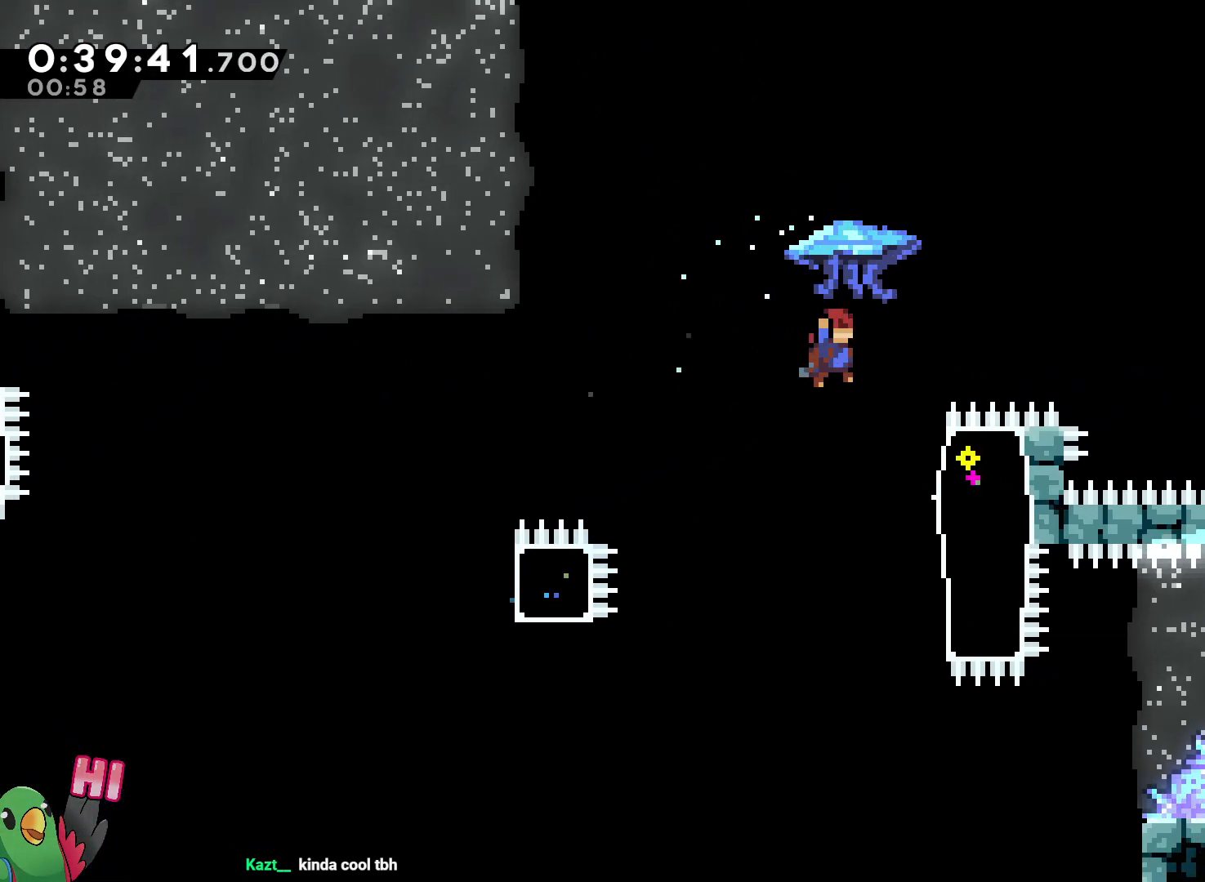
Gameplay with a controller (Nintendo layout); each line is a JSON object with the inputs held at the frame after it (dt_ms = milliseconds from this image to that frame). "events" lists button and stick changes between this image and that frame as [ms after this image, input, new state], when the widget could be followed in between. Not read: DPAD_LEFT HOME L3 R3.
{"dt_ms": 500, "buttons": [], "left_stick": "down-right", "right_stick": "center"}
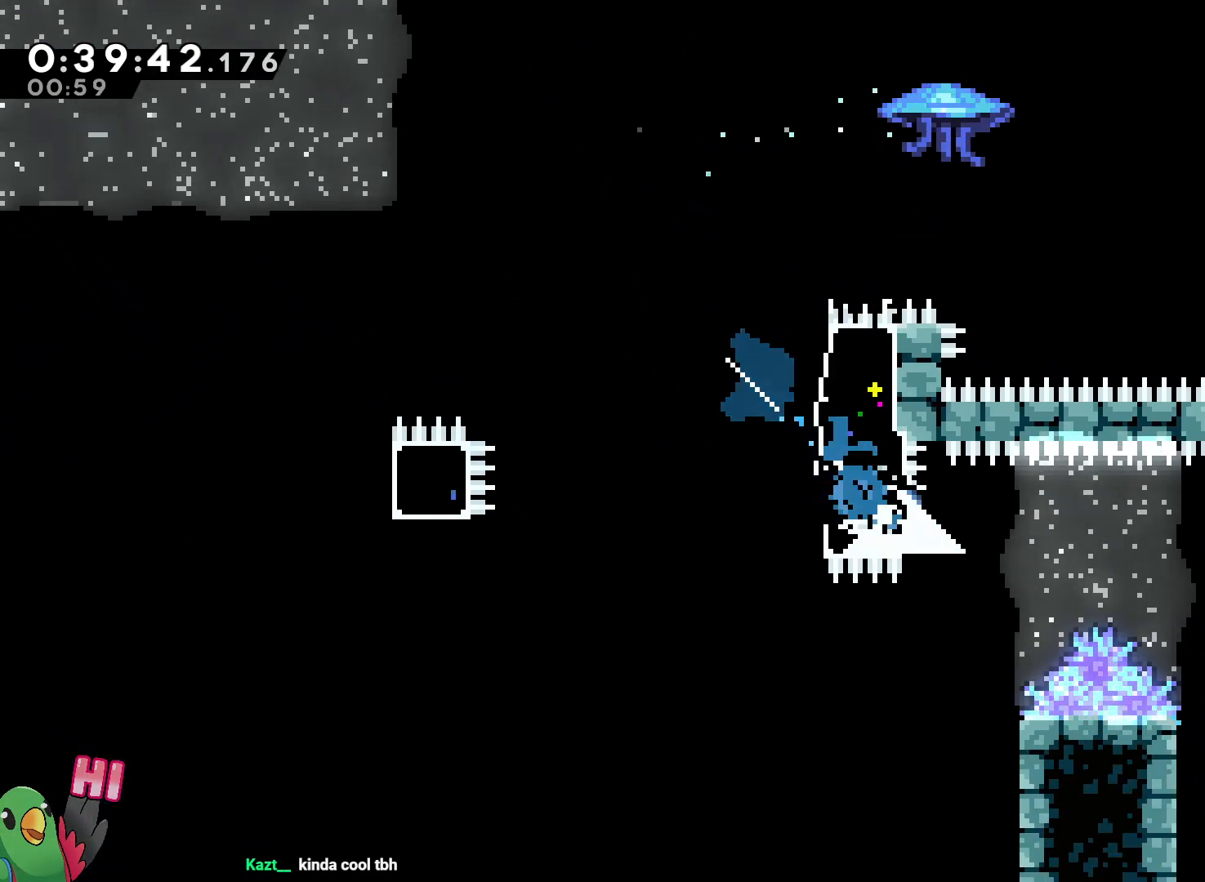
{"dt_ms": 500, "buttons": ["B"], "left_stick": "right", "right_stick": "center", "events": [[50, "left_stick", "right"], [100, "B", "down"], [217, "B", "up"], [317, "B", "down"]]}
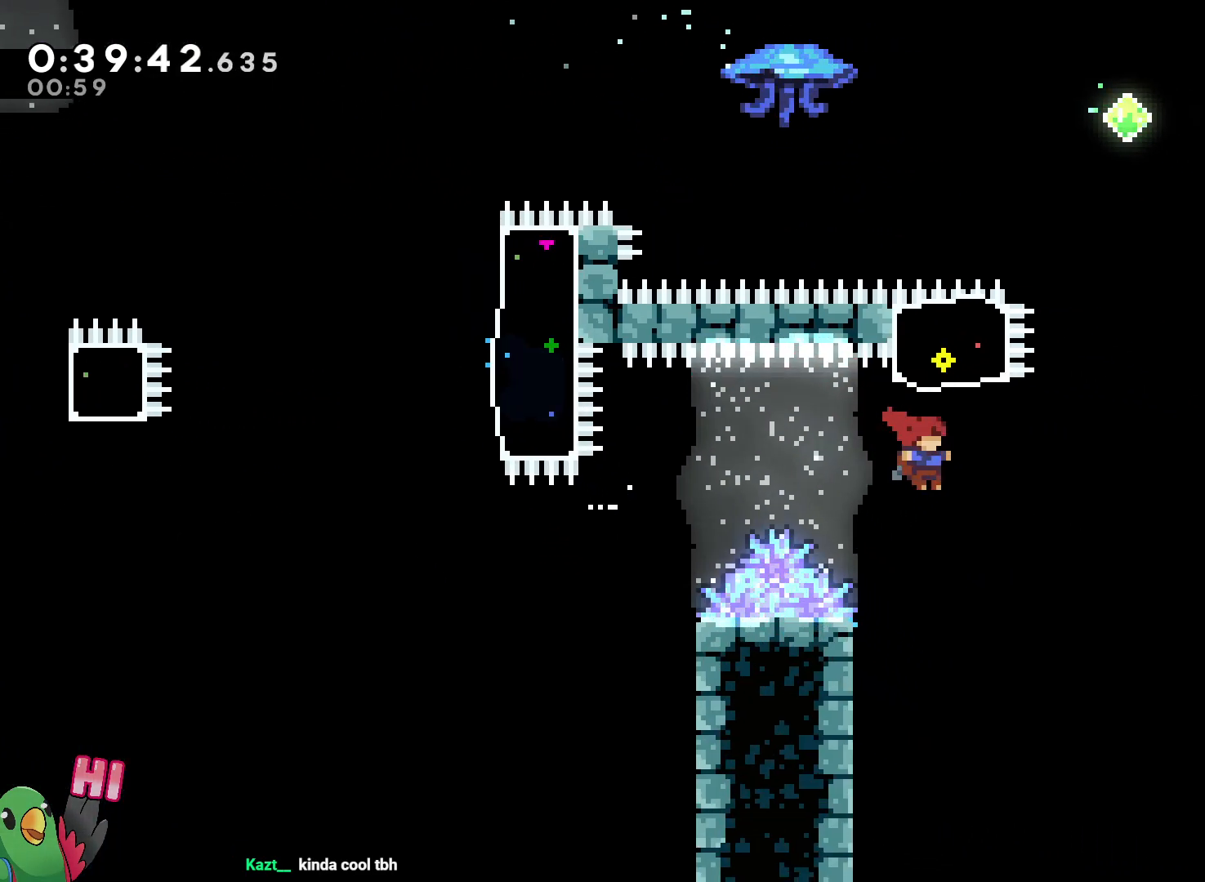
{"dt_ms": 500, "buttons": ["B", "R1"], "left_stick": "center", "right_stick": "center"}
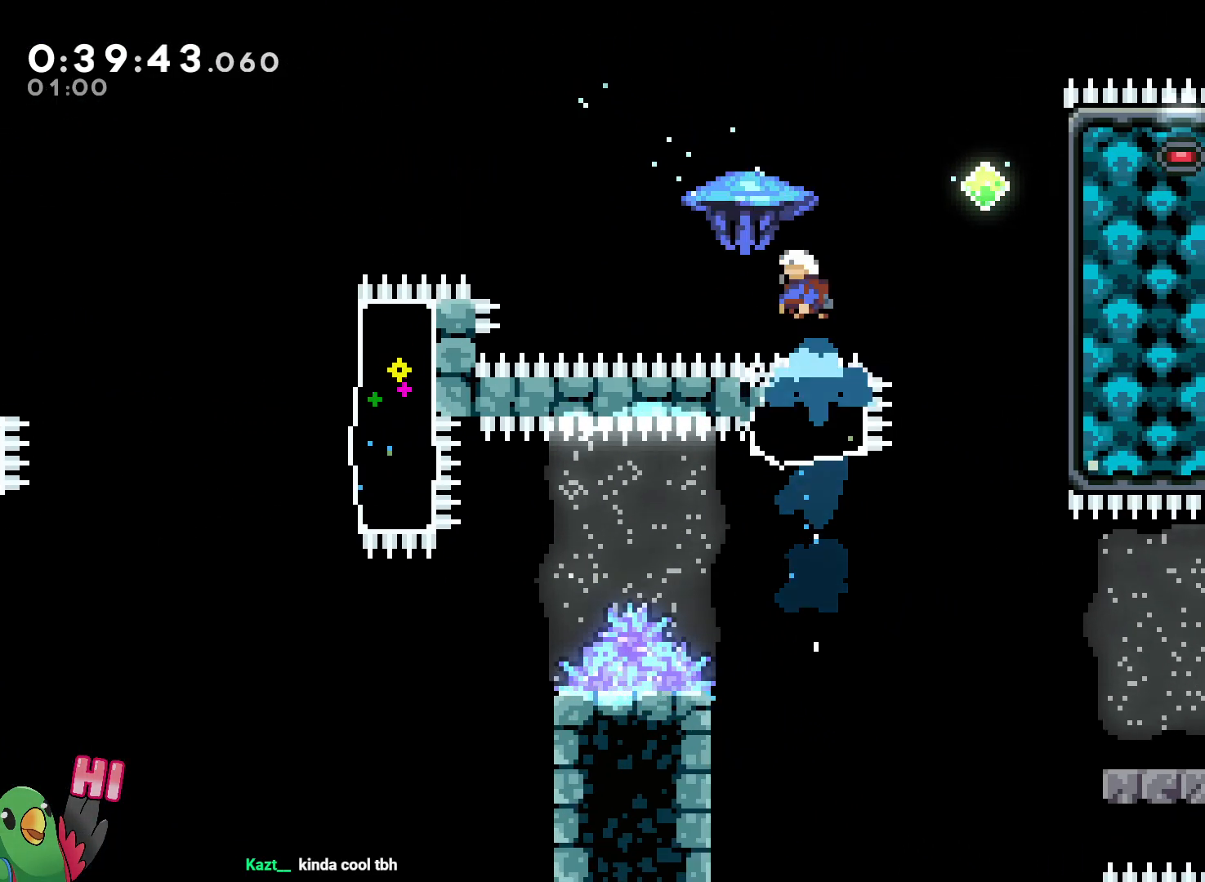
{"dt_ms": 1000, "buttons": ["B", "R1"], "left_stick": "center", "right_stick": "center", "events": [[83, "left_stick", "right"], [283, "left_stick", "center"], [367, "left_stick", "right"], [717, "left_stick", "center"]]}
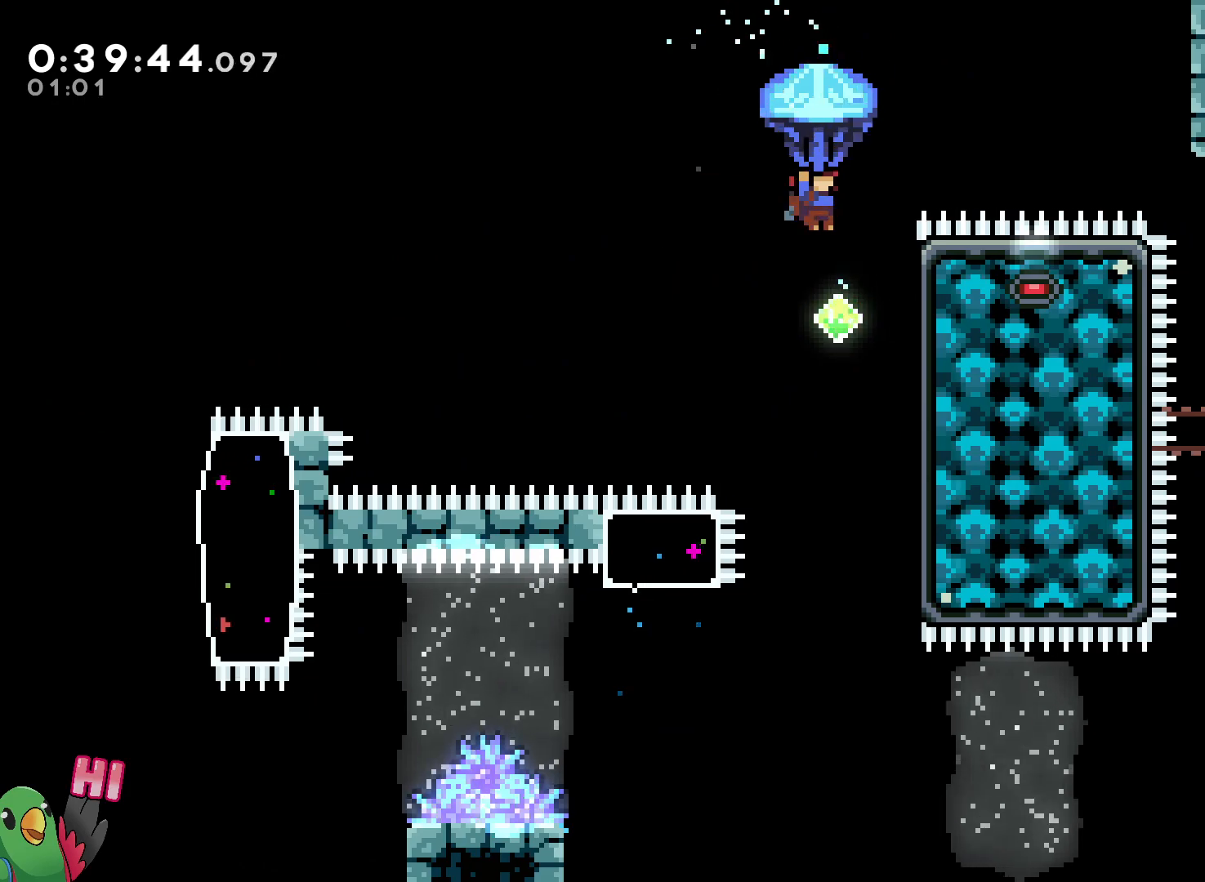
{"dt_ms": 500, "buttons": ["B"], "left_stick": "center", "right_stick": "center", "events": [[67, "R1", "up"], [67, "left_stick", "right"], [100, "B", "up"], [433, "left_stick", "center"], [500, "B", "down"]]}
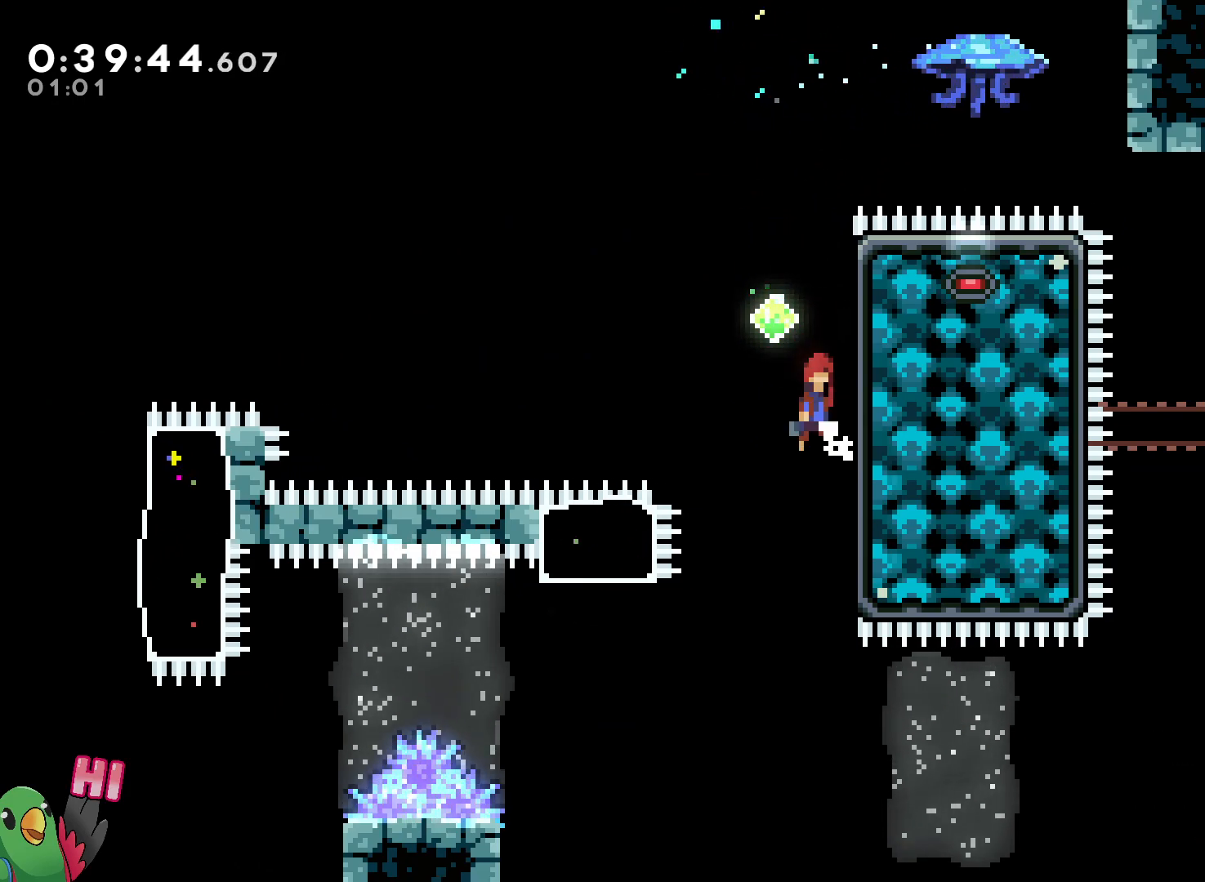
{"dt_ms": 500, "buttons": [], "left_stick": "center", "right_stick": "center", "events": [[233, "left_stick", "right"], [417, "B", "up"], [483, "left_stick", "center"]]}
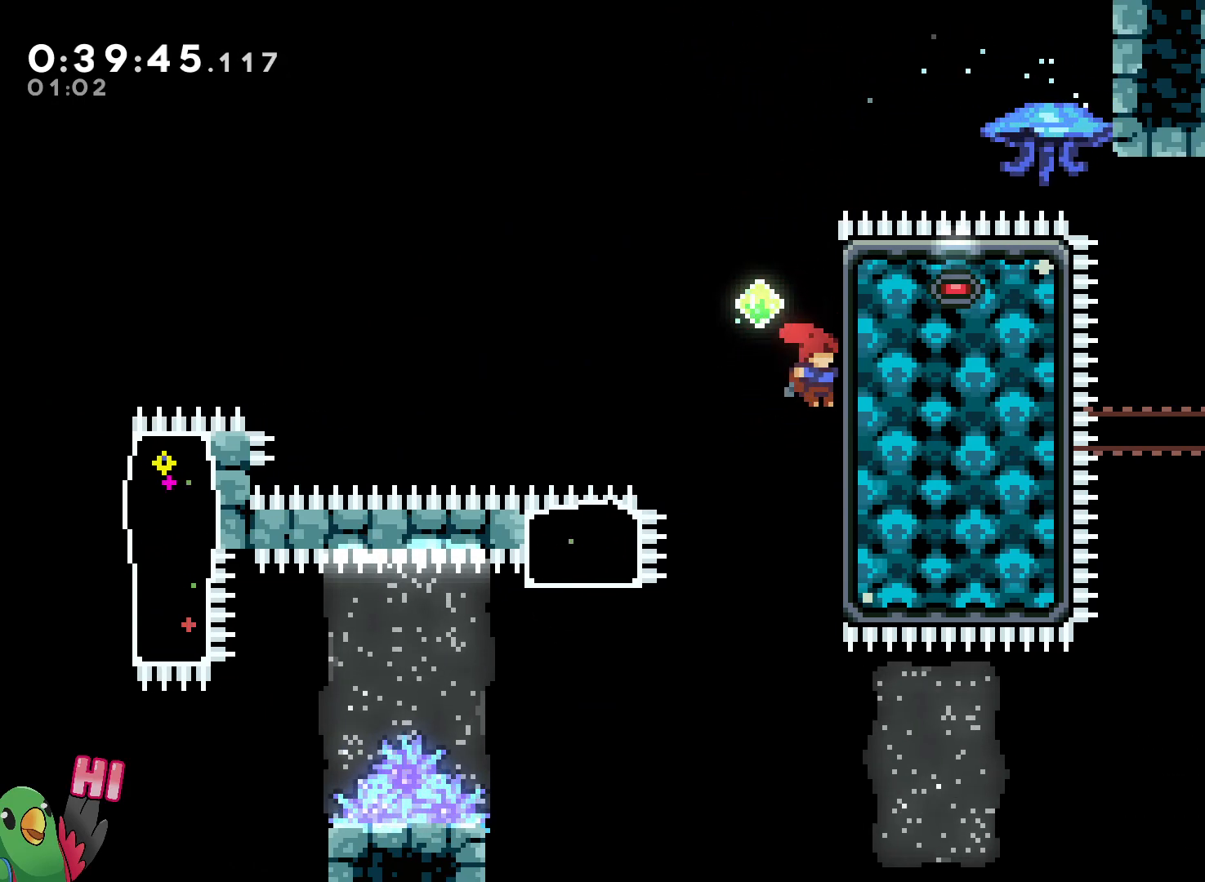
{"dt_ms": 500, "buttons": ["B"], "left_stick": "right", "right_stick": "center", "events": [[67, "B", "down"], [383, "left_stick", "right"]]}
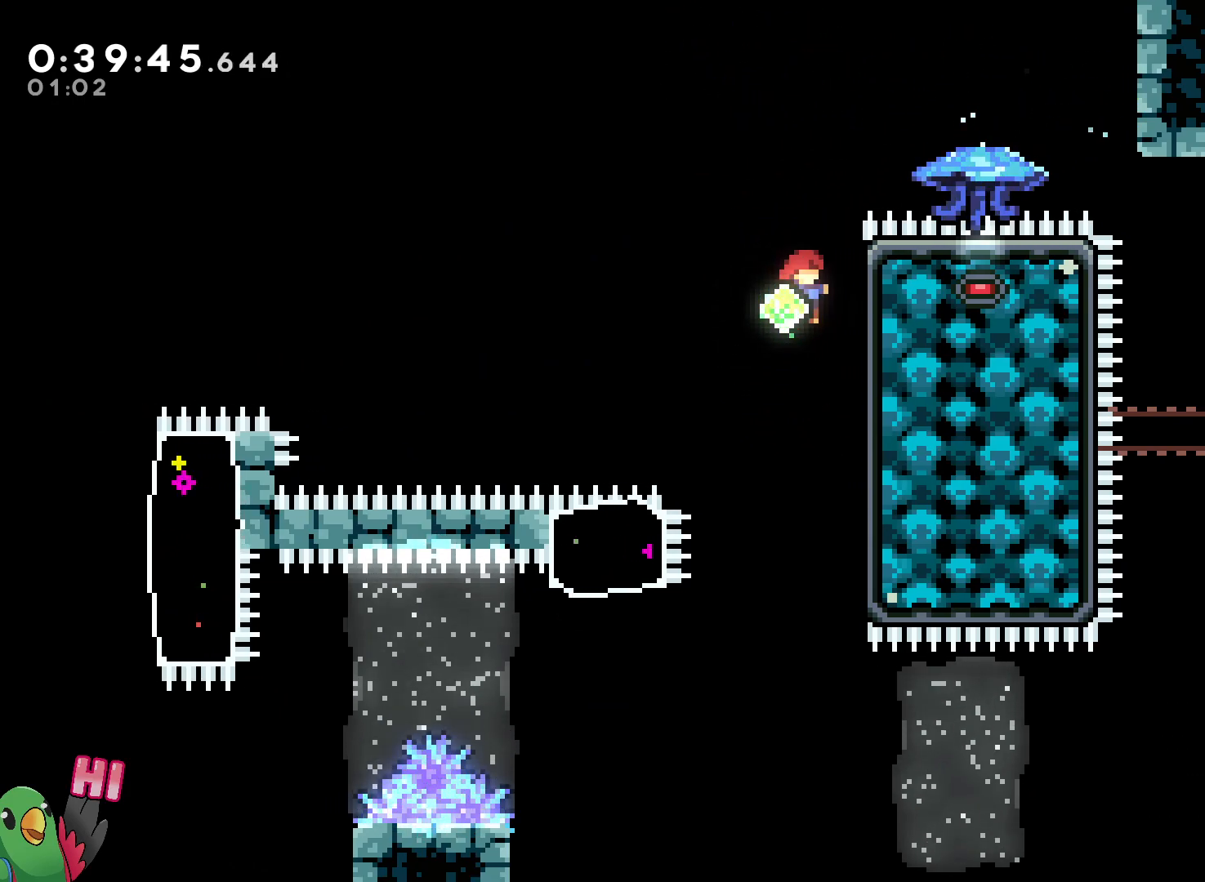
{"dt_ms": 500, "buttons": [], "left_stick": "center", "right_stick": "center", "events": [[117, "B", "up"], [250, "R1", "down"], [250, "left_stick", "center"], [333, "R1", "up"]]}
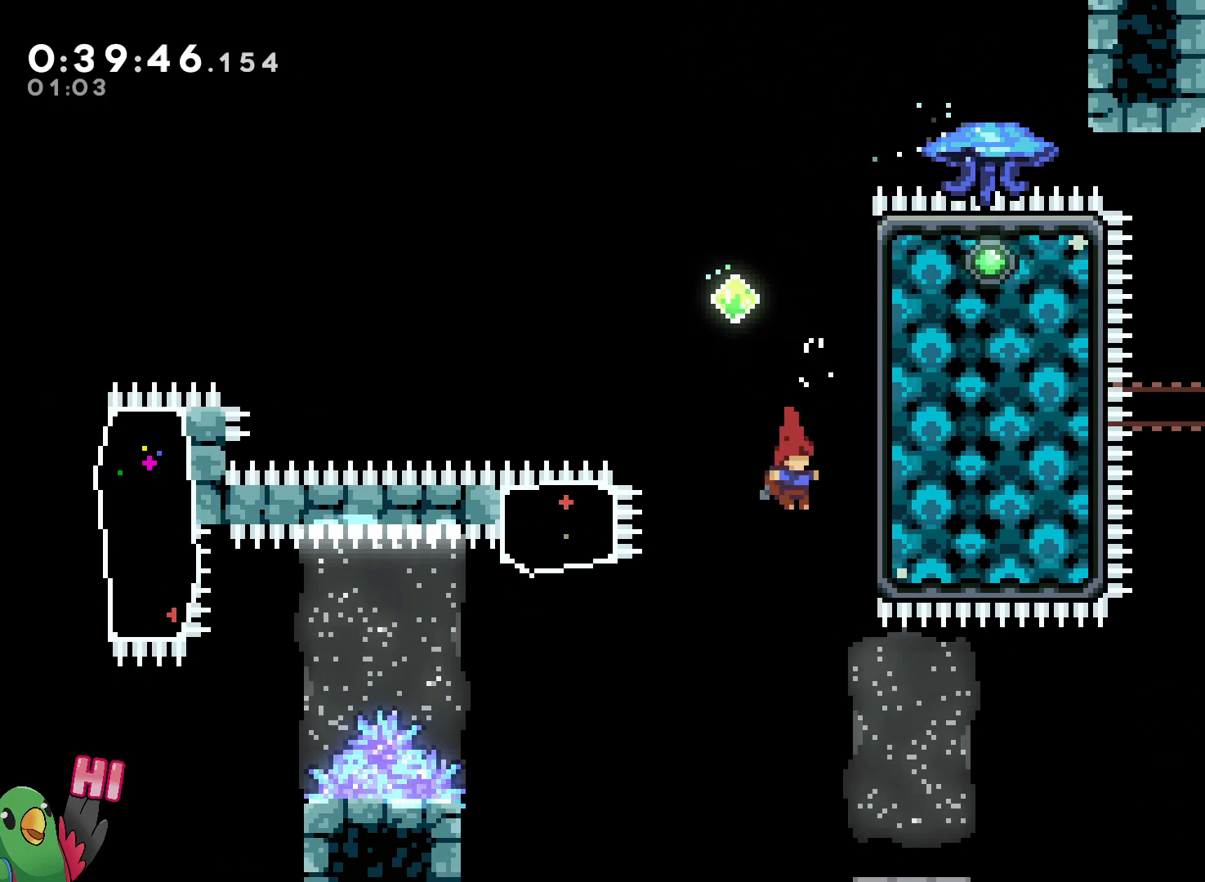
{"dt_ms": 500, "buttons": ["START"], "left_stick": "center", "right_stick": "center", "events": [[117, "left_stick", "right"], [233, "START", "down"], [233, "left_stick", "center"], [333, "START", "up"], [417, "START", "down"]]}
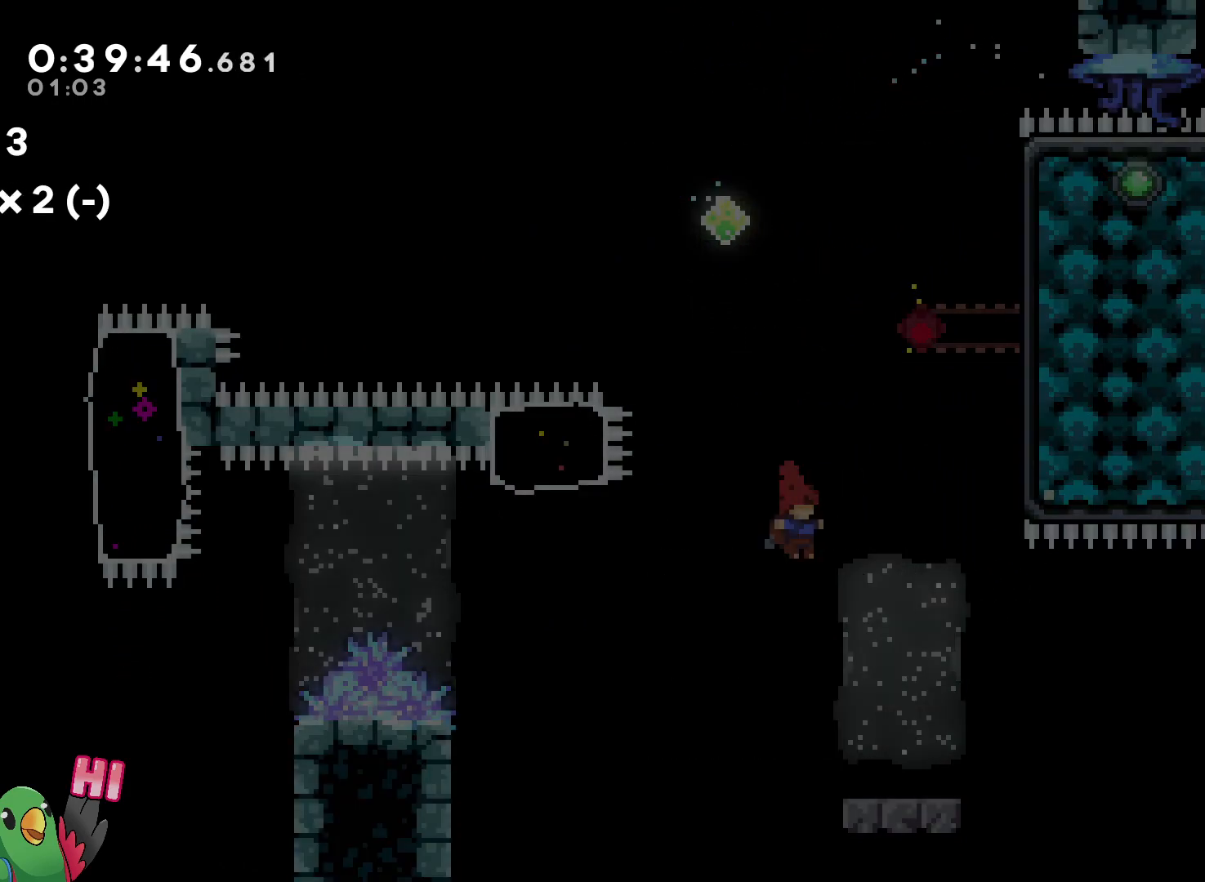
{"dt_ms": 500, "buttons": ["B"], "left_stick": "down-right", "right_stick": "center"}
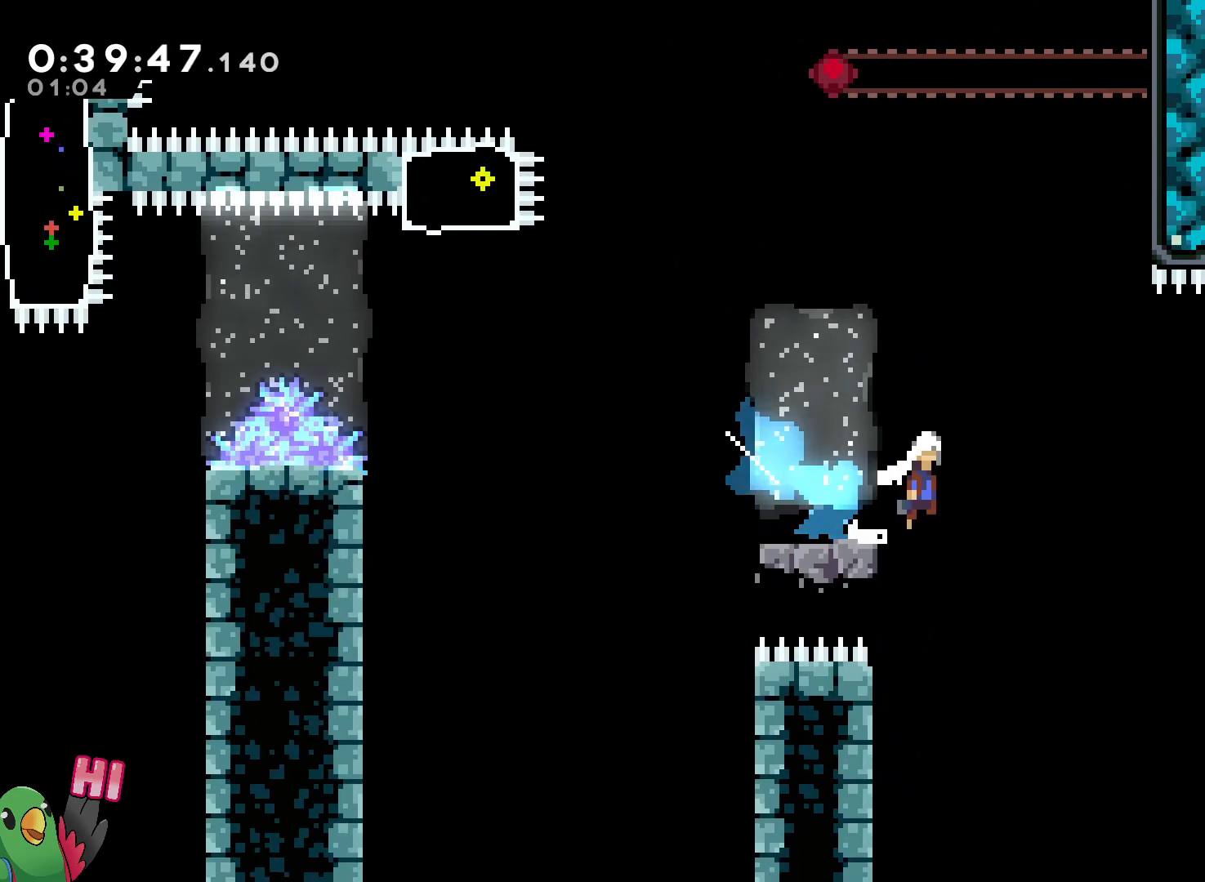
{"dt_ms": 500, "buttons": ["B"], "left_stick": "up-right", "right_stick": "center", "events": [[417, "left_stick", "up-right"]]}
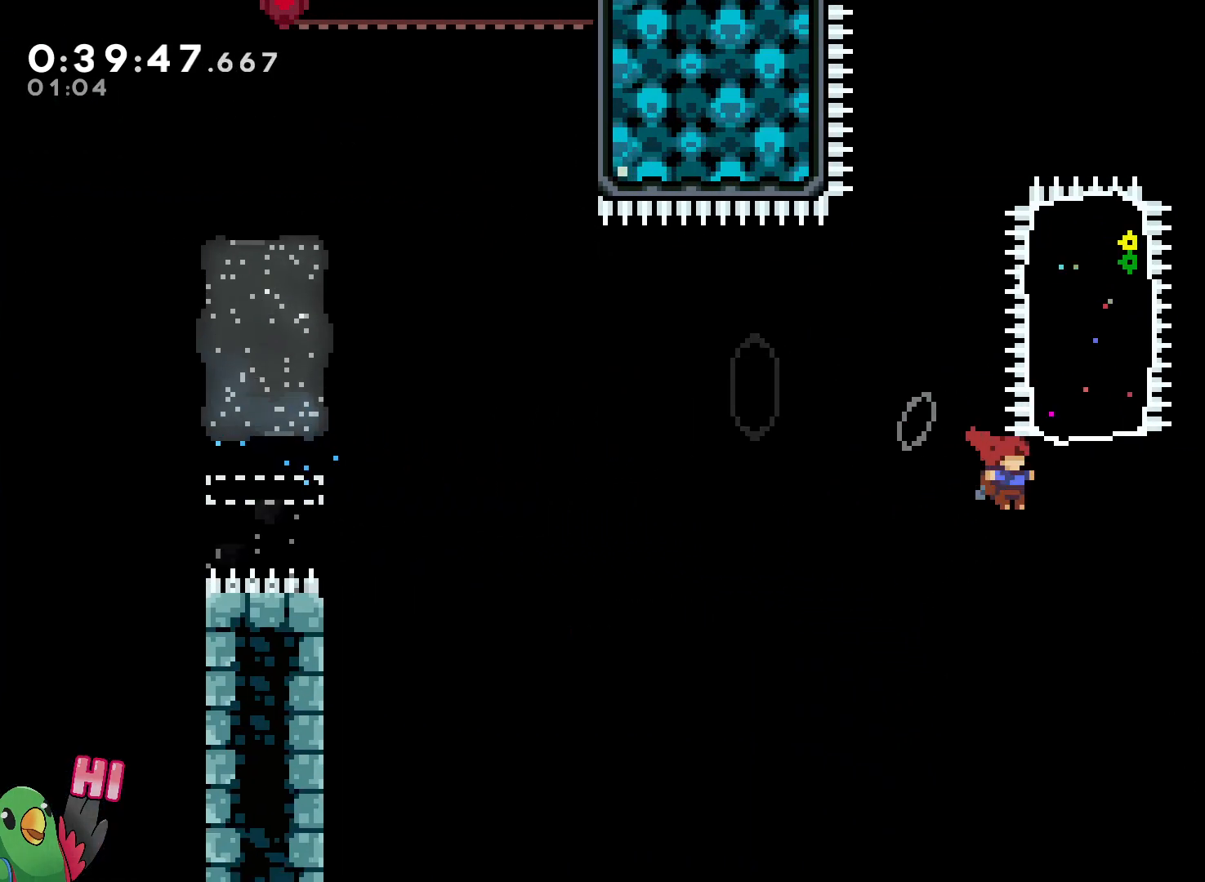
{"dt_ms": 500, "buttons": [], "left_stick": "center", "right_stick": "center"}
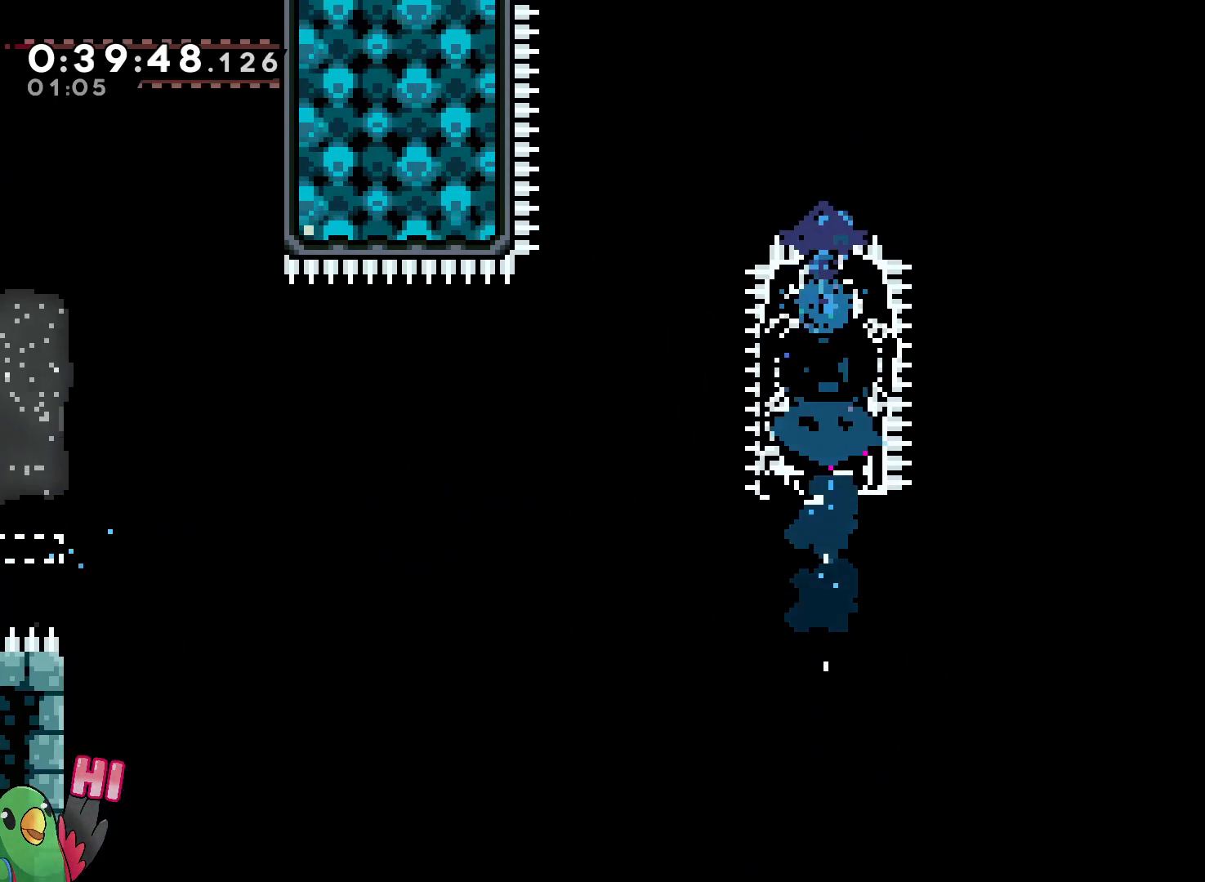
{"dt_ms": 500, "buttons": ["B"], "left_stick": "up-right", "right_stick": "center", "events": [[383, "B", "down"], [433, "left_stick", "up-right"]]}
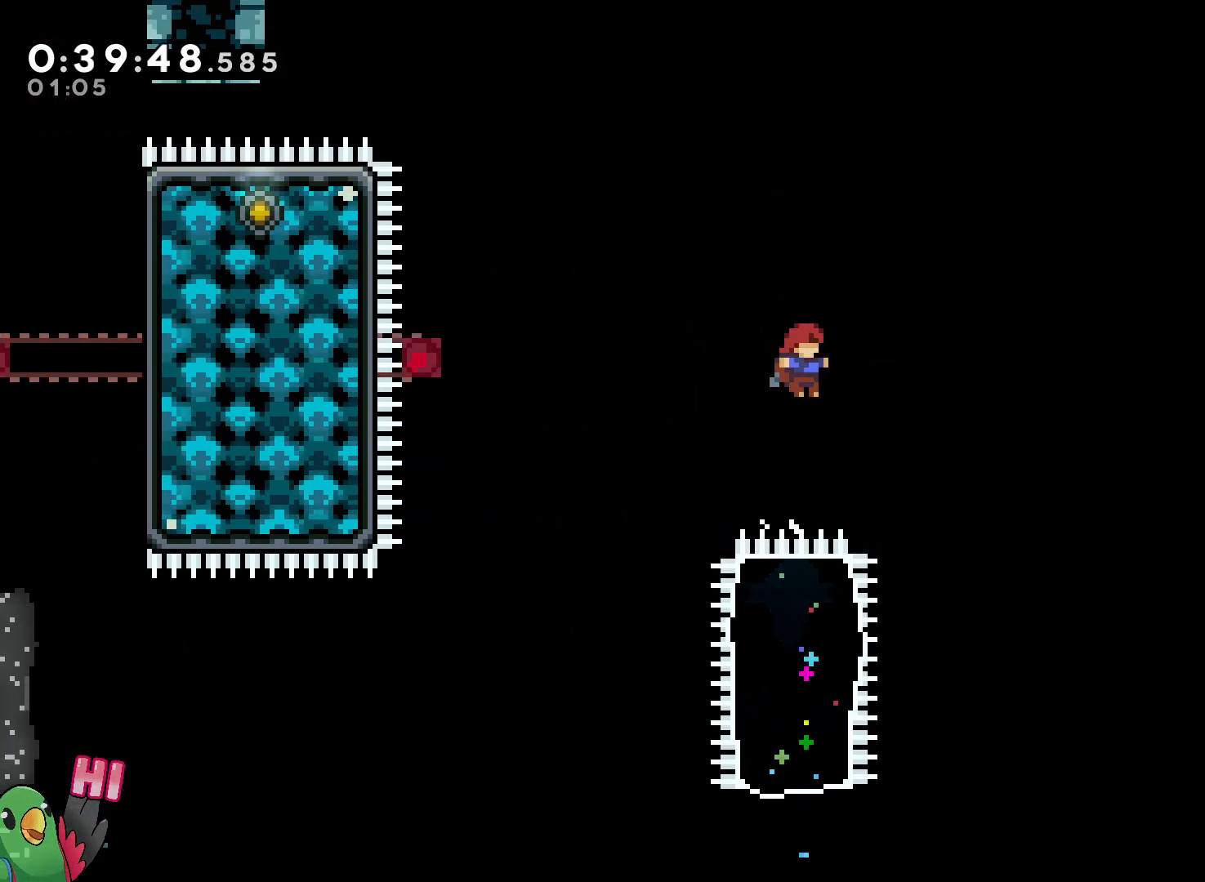
{"dt_ms": 500, "buttons": ["B", "R1"], "left_stick": "up-right", "right_stick": "center"}
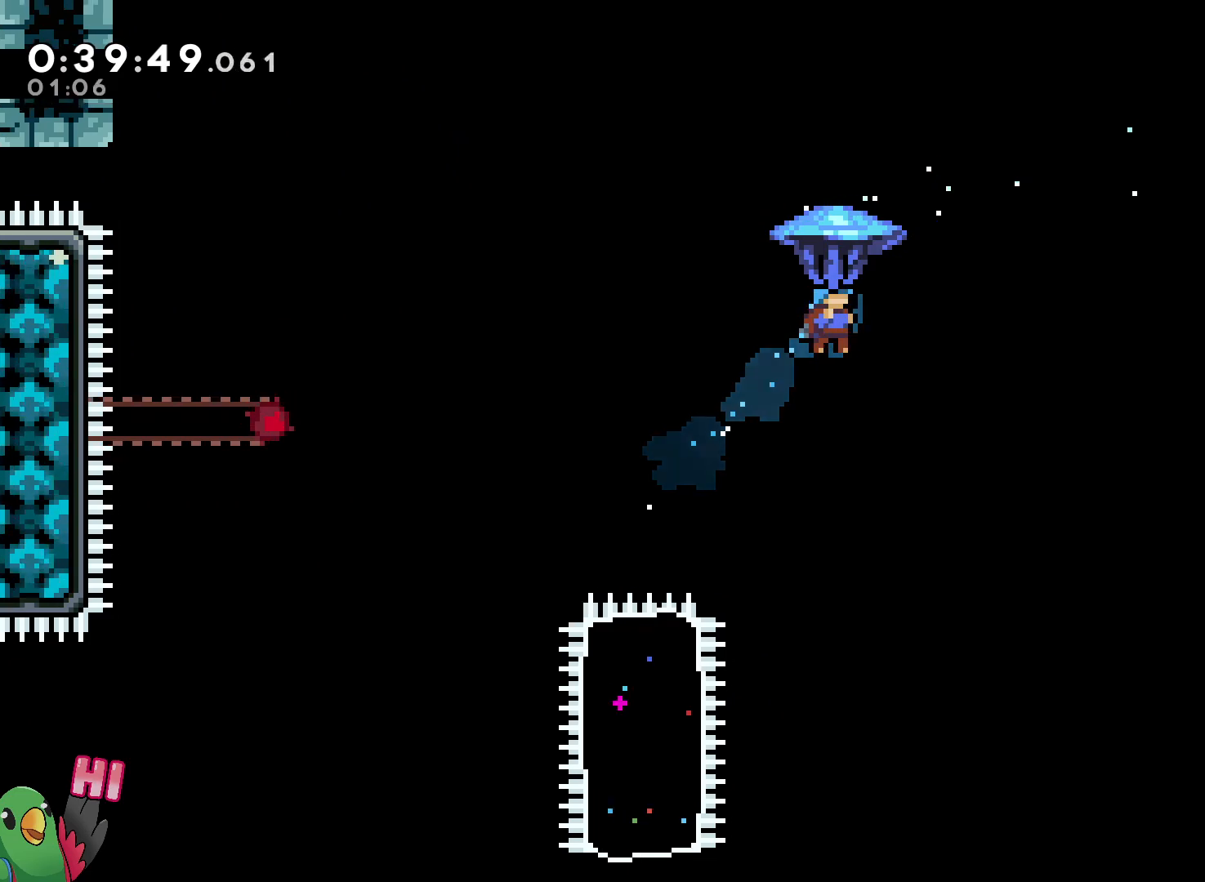
{"dt_ms": 500, "buttons": ["B", "R1"], "left_stick": "up-right", "right_stick": "center", "events": []}
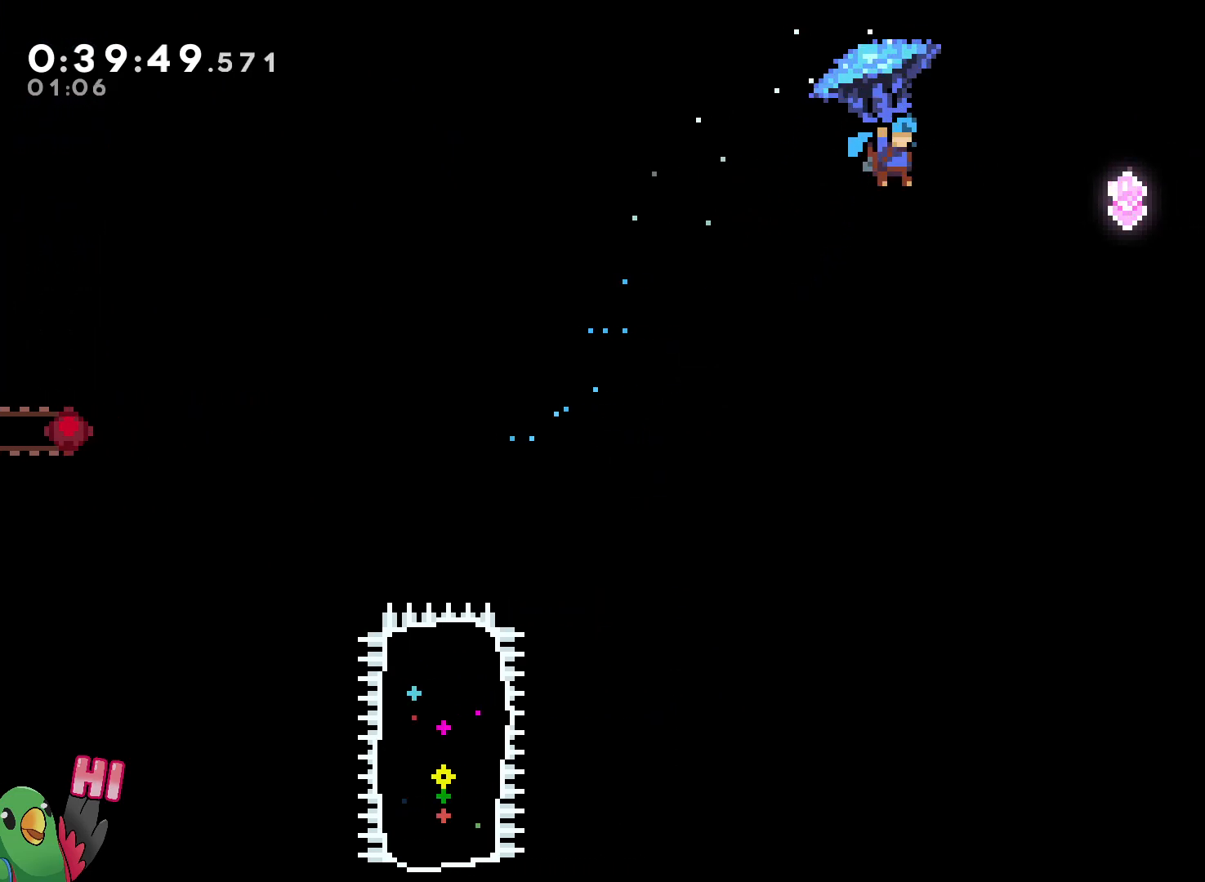
{"dt_ms": 500, "buttons": ["B", "R1"], "left_stick": "down-right", "right_stick": "center", "events": [[483, "left_stick", "down-right"]]}
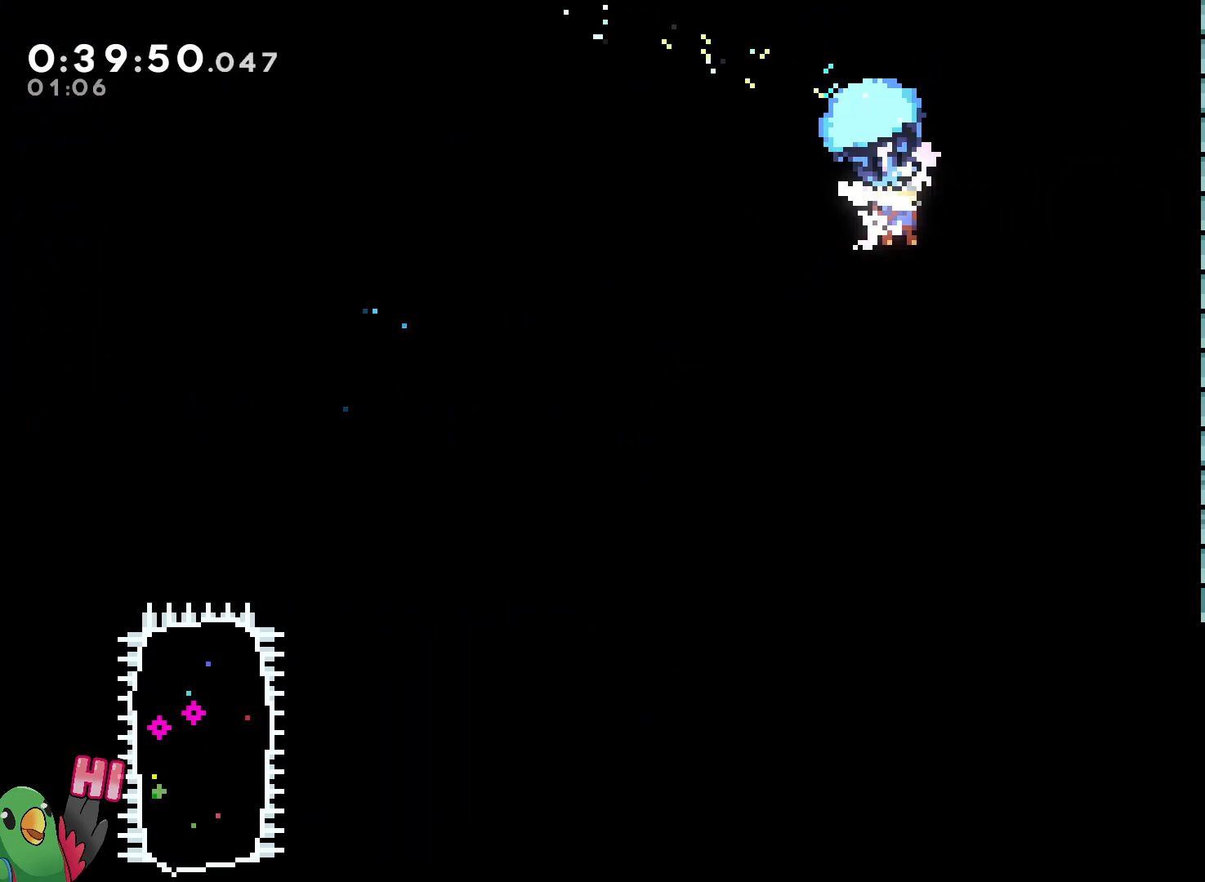
{"dt_ms": 1000, "buttons": ["B", "R1"], "left_stick": "center", "right_stick": "center", "events": [[83, "left_stick", "down"], [450, "left_stick", "down-right"], [783, "left_stick", "up-right"], [1000, "left_stick", "center"]]}
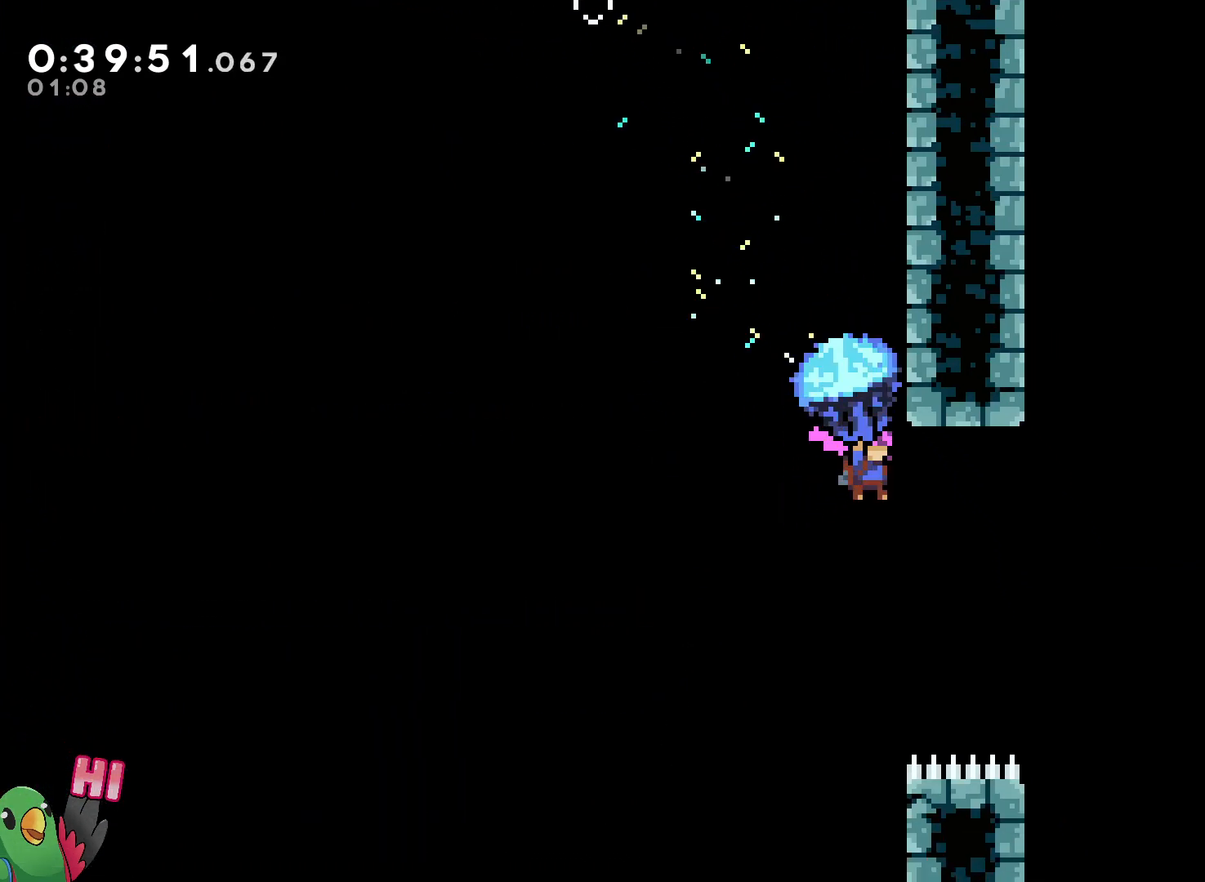
{"dt_ms": 500, "buttons": ["B", "R1"], "left_stick": "up-right", "right_stick": "center", "events": [[117, "left_stick", "right"], [467, "left_stick", "up-right"]]}
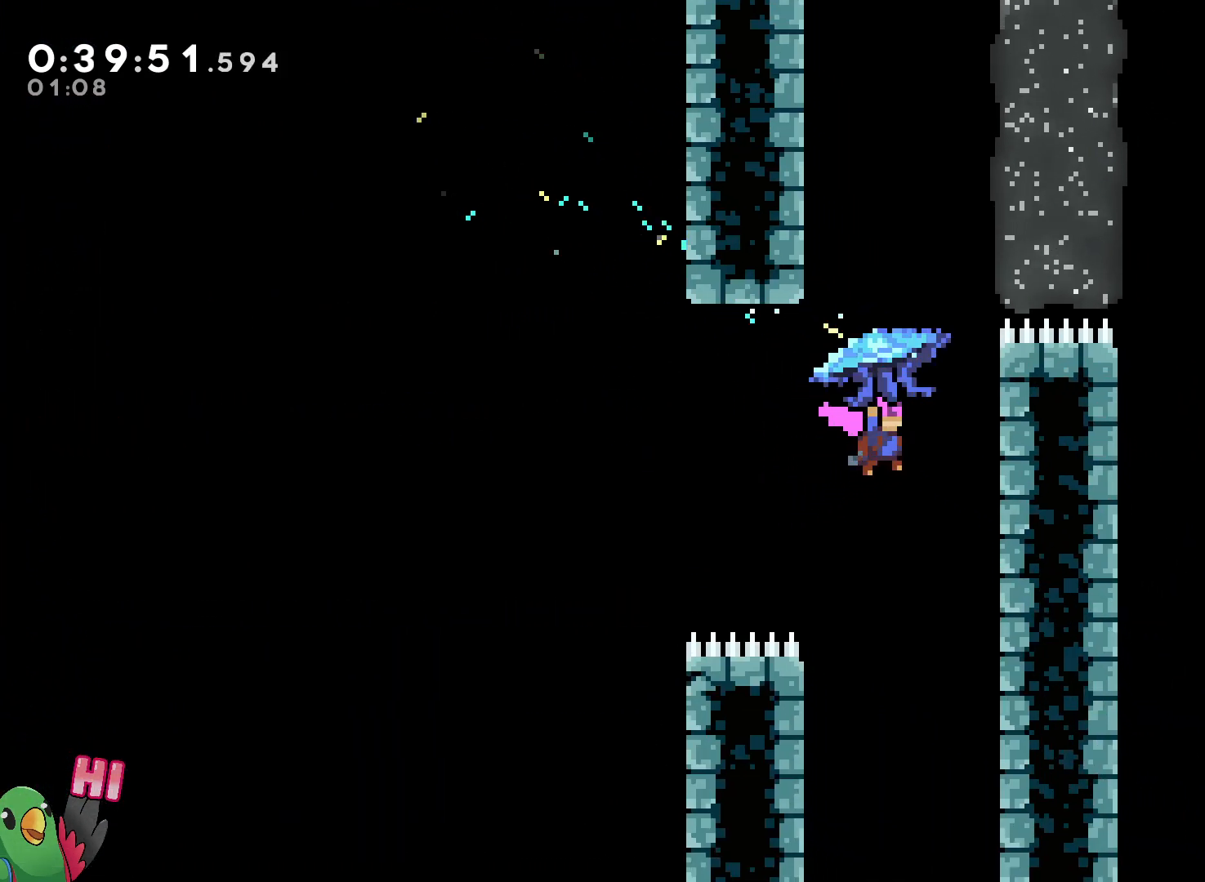
{"dt_ms": 500, "buttons": ["B", "R1"], "left_stick": "up", "right_stick": "center"}
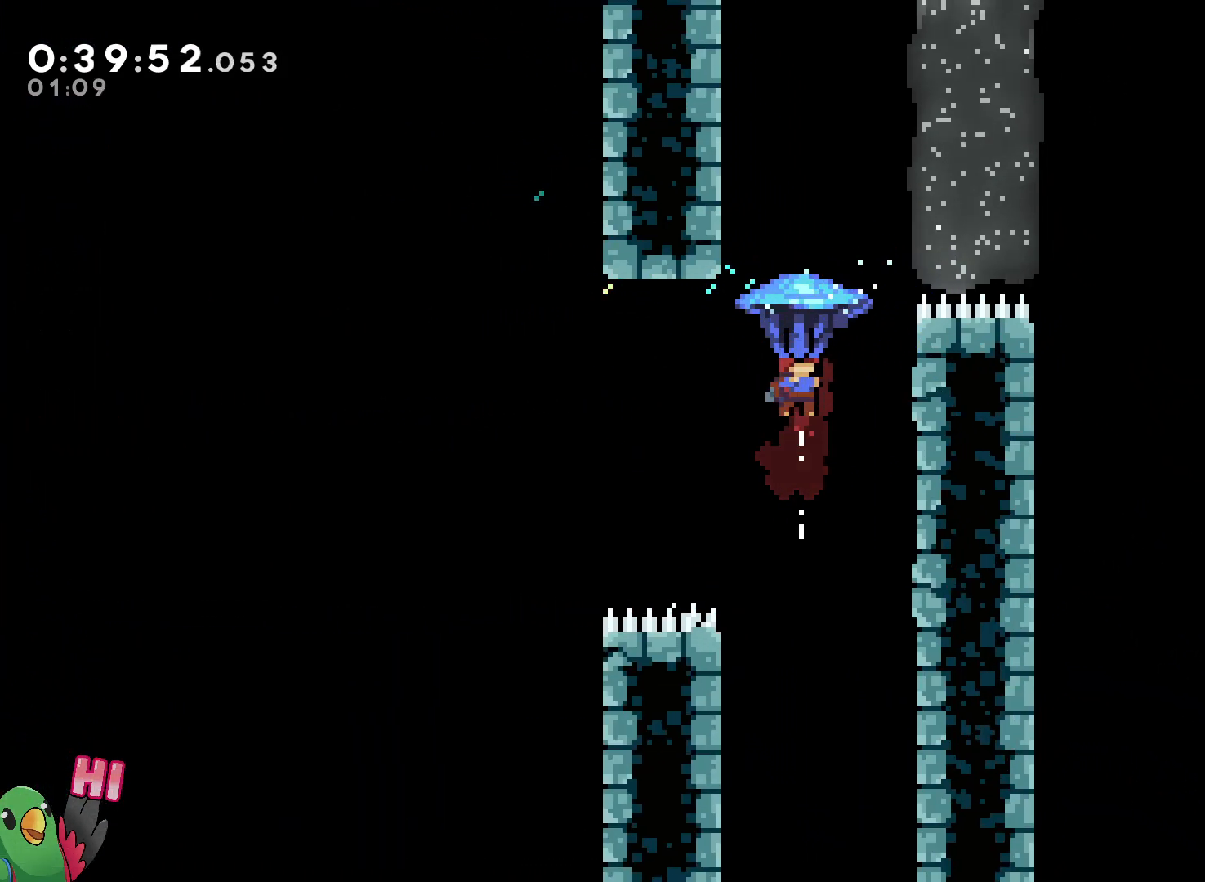
{"dt_ms": 500, "buttons": ["B", "R1"], "left_stick": "right", "right_stick": "center", "events": [[33, "left_stick", "right"]]}
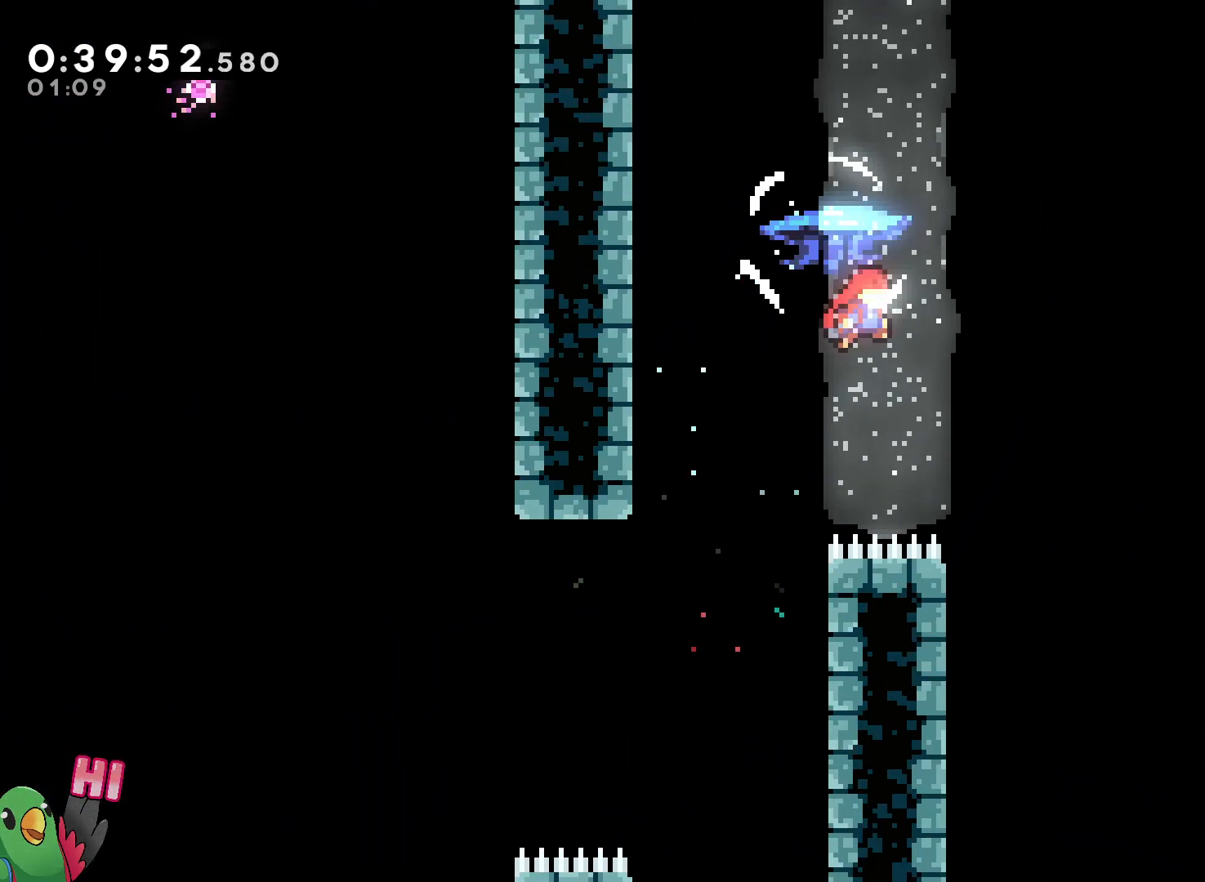
{"dt_ms": 500, "buttons": ["B"], "left_stick": "right", "right_stick": "center", "events": [[333, "R1", "up"]]}
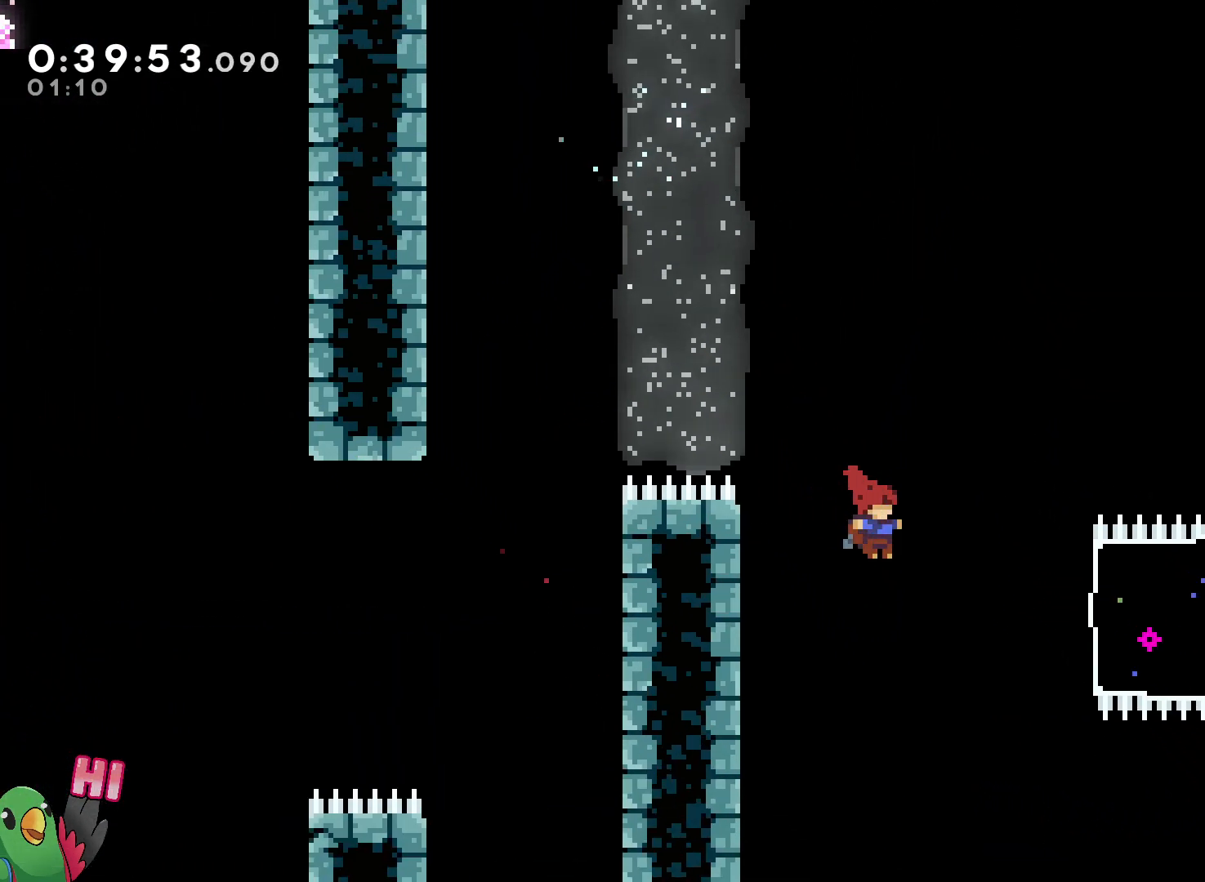
{"dt_ms": 500, "buttons": [], "left_stick": "right", "right_stick": "center"}
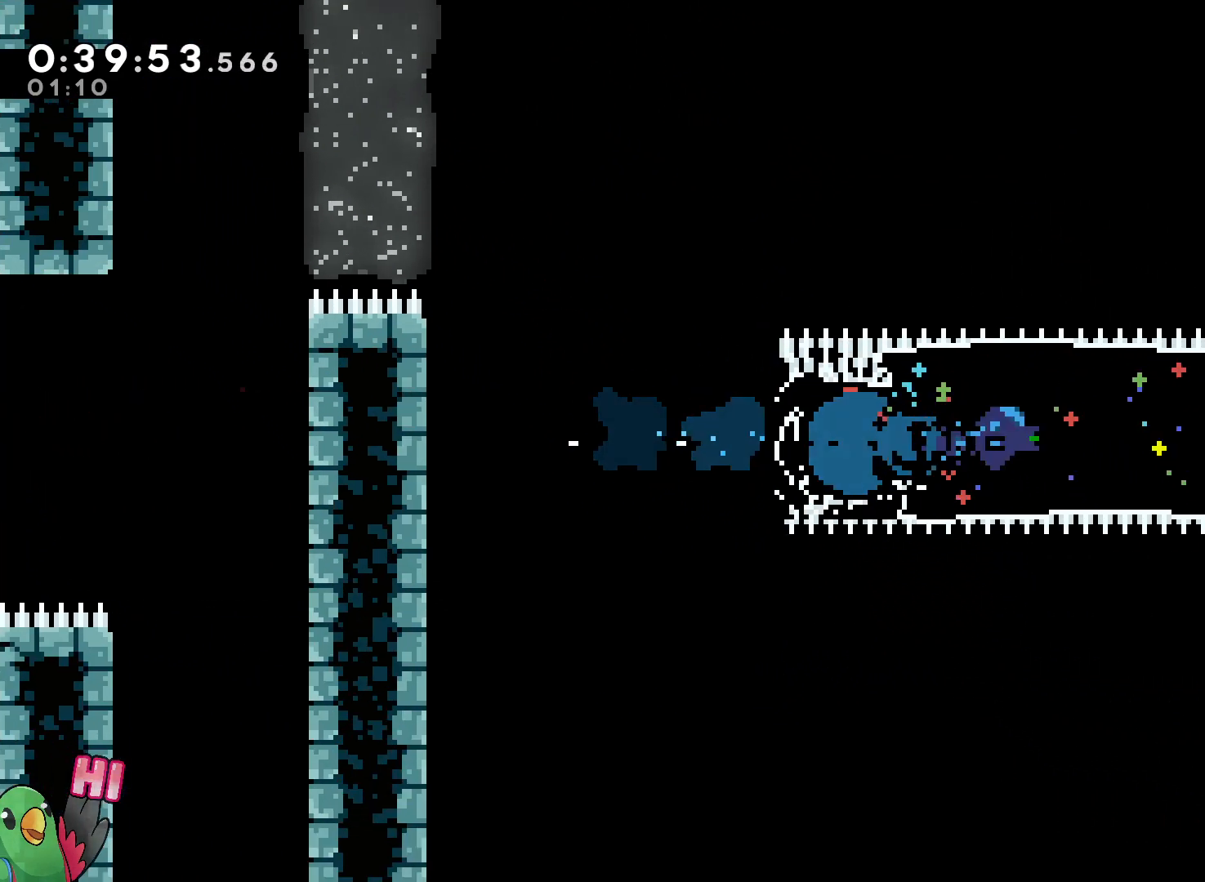
{"dt_ms": 1000, "buttons": [], "left_stick": "right", "right_stick": "center", "events": [[567, "B", "down"], [600, "R2", "down"], [650, "R2", "up"], [667, "B", "up"]]}